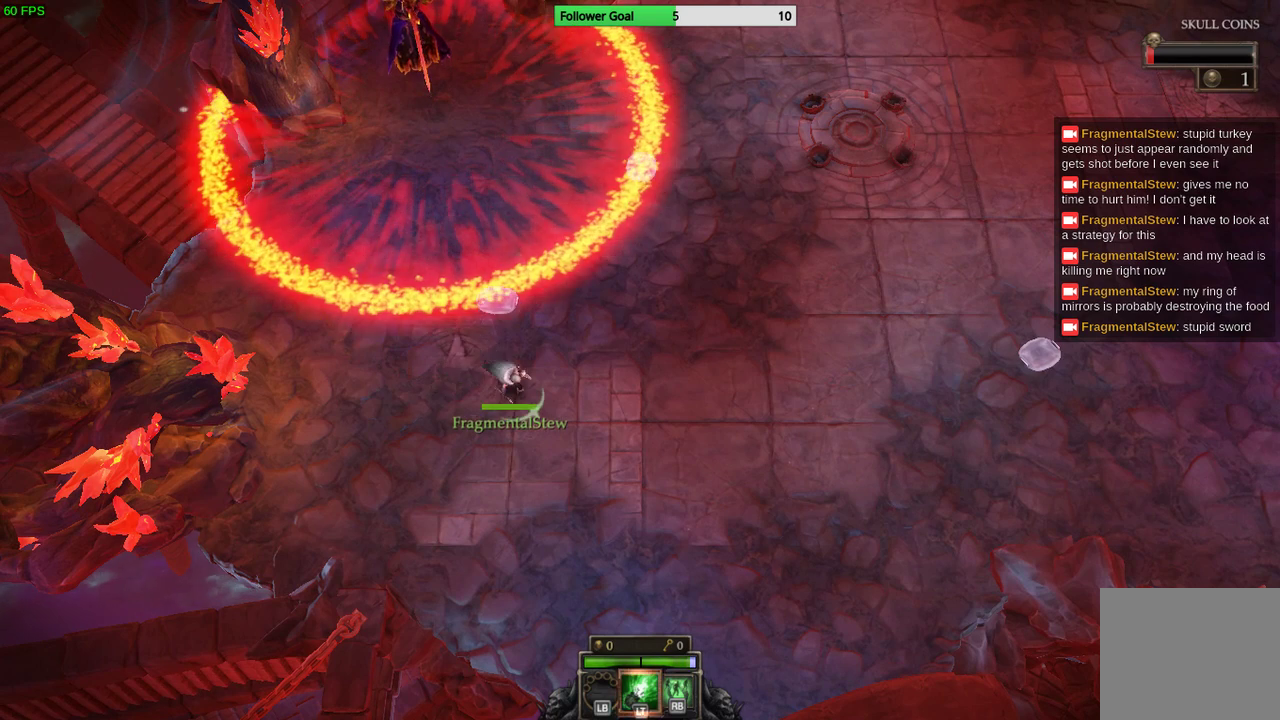
Gameplay with a controller (PlayStation layout); each line is a JSON object with the inputs held at the frame after it. "events" lists button and stick changes between this image and that frame as [ms after this image, input, new state], when the widget could be followed in between. Not read: R3.
{"buttons": [], "left_stick": "down-right", "right_stick": "up", "events": [[33, "right_stick", "up"]]}
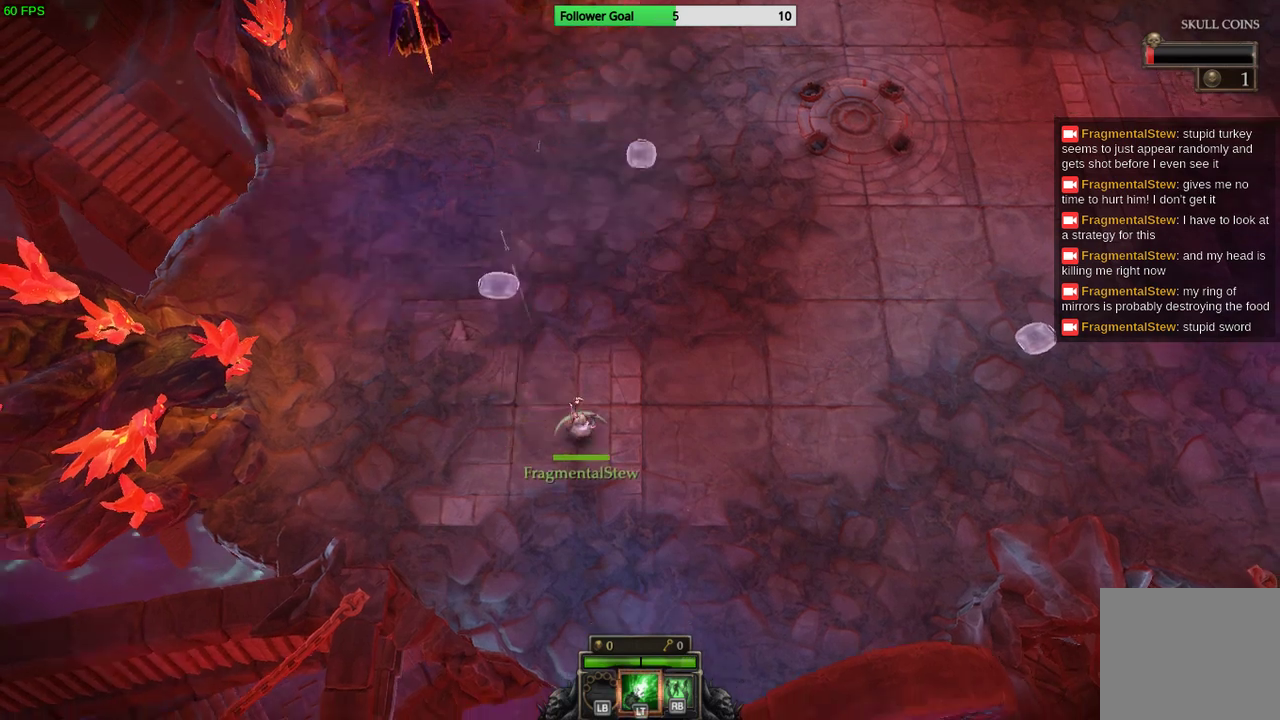
{"buttons": ["R2"], "left_stick": "right", "right_stick": "up", "events": [[400, "R2", "down"], [400, "left_stick", "right"]]}
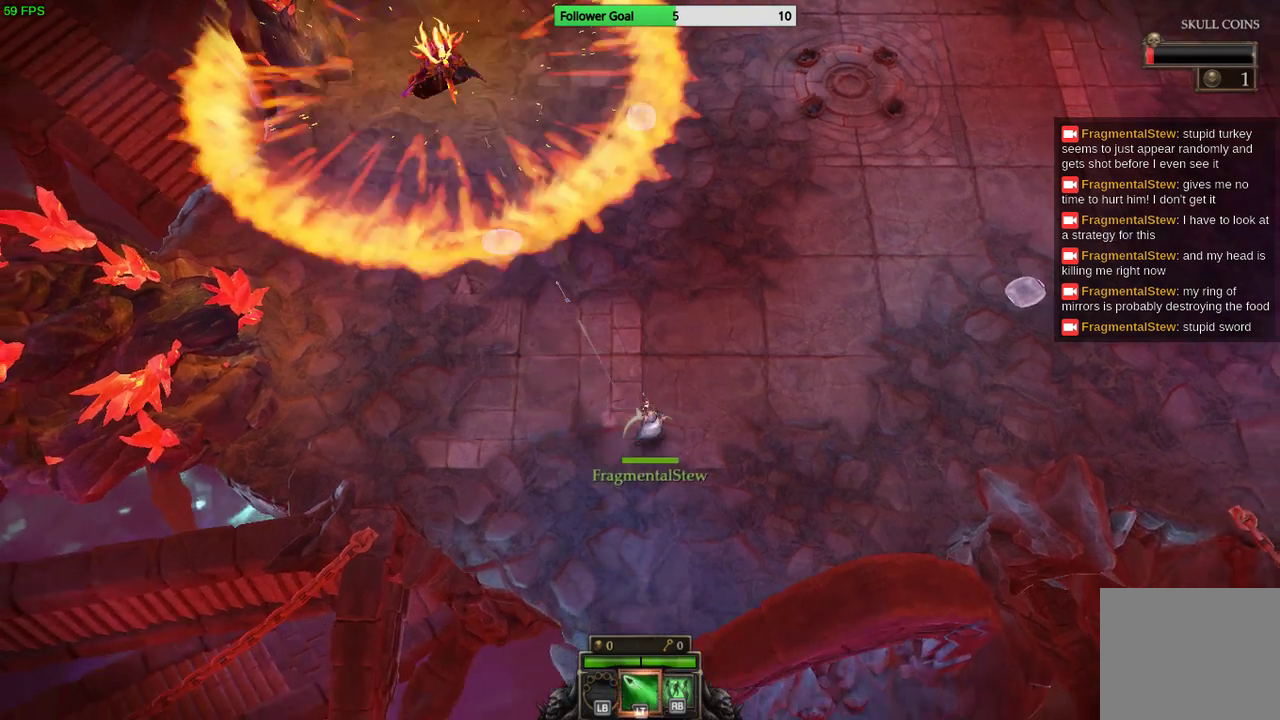
{"buttons": ["R2"], "left_stick": "center", "right_stick": "up", "events": [[67, "left_stick", "up-left"], [367, "left_stick", "center"]]}
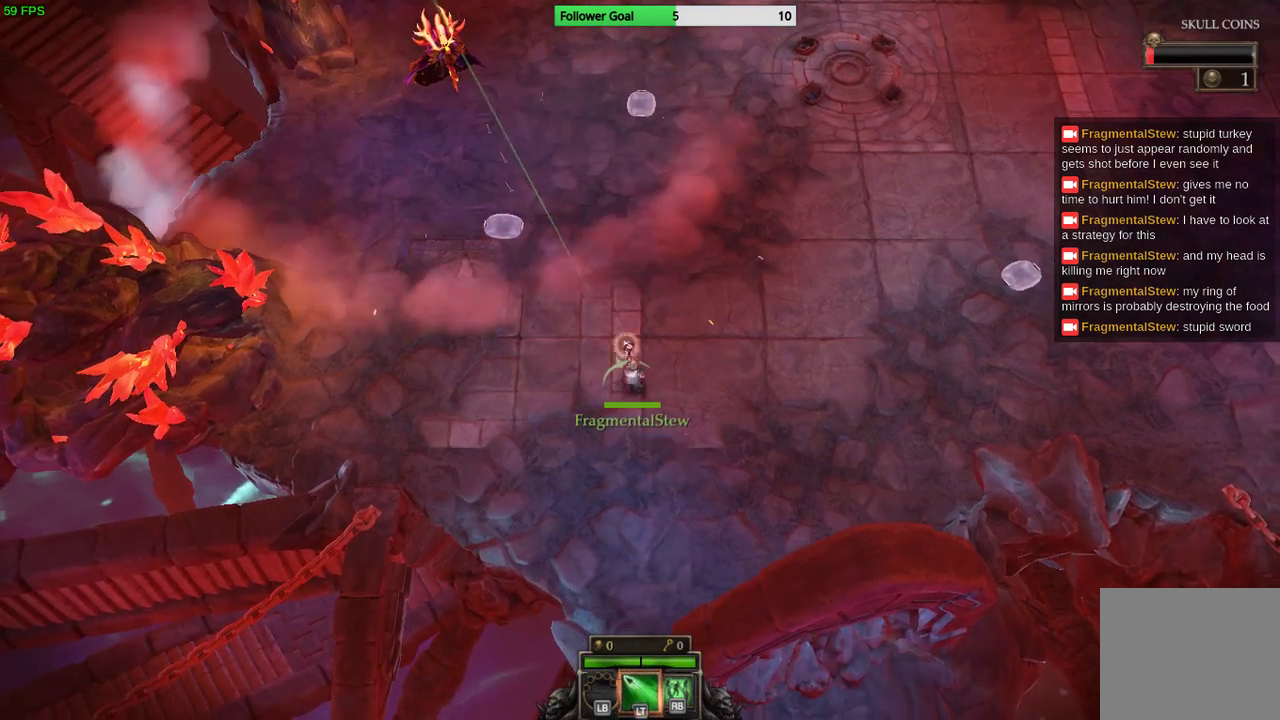
{"buttons": [], "left_stick": "right", "right_stick": "up", "events": [[100, "left_stick", "down"], [300, "left_stick", "center"], [333, "R2", "up"], [367, "left_stick", "right"]]}
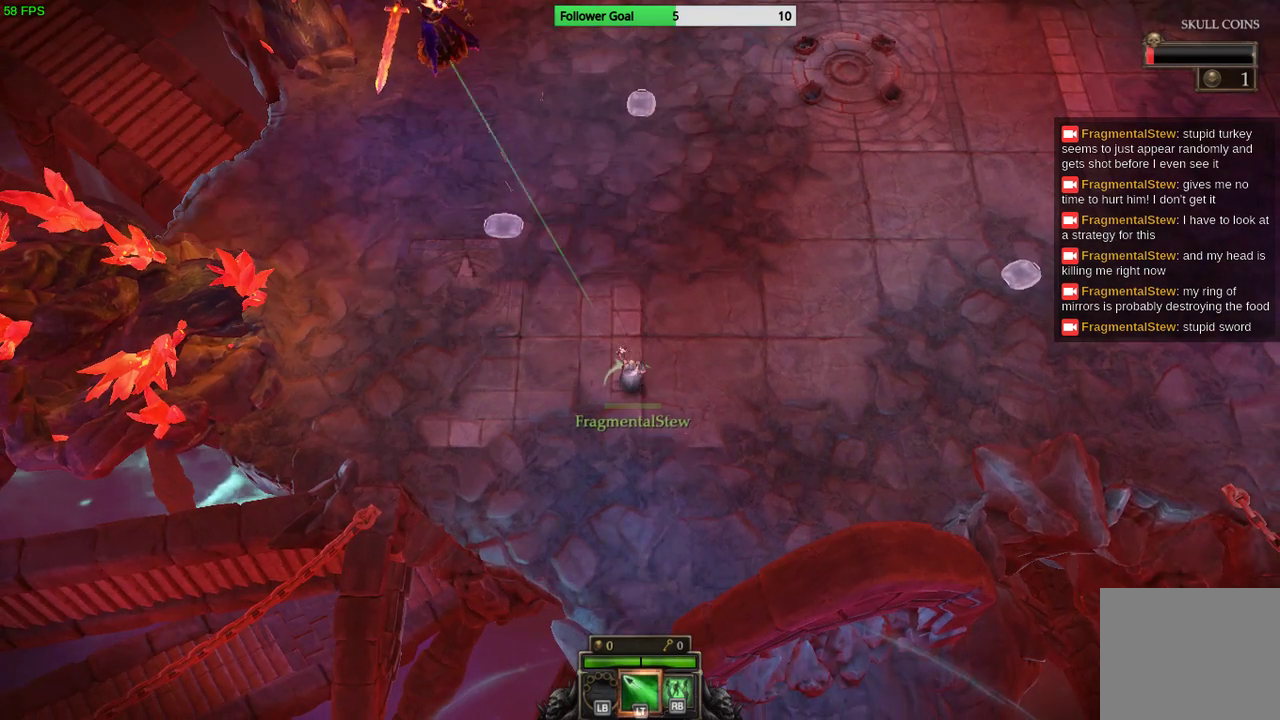
{"buttons": [], "left_stick": "right", "right_stick": "center", "events": [[400, "right_stick", "center"]]}
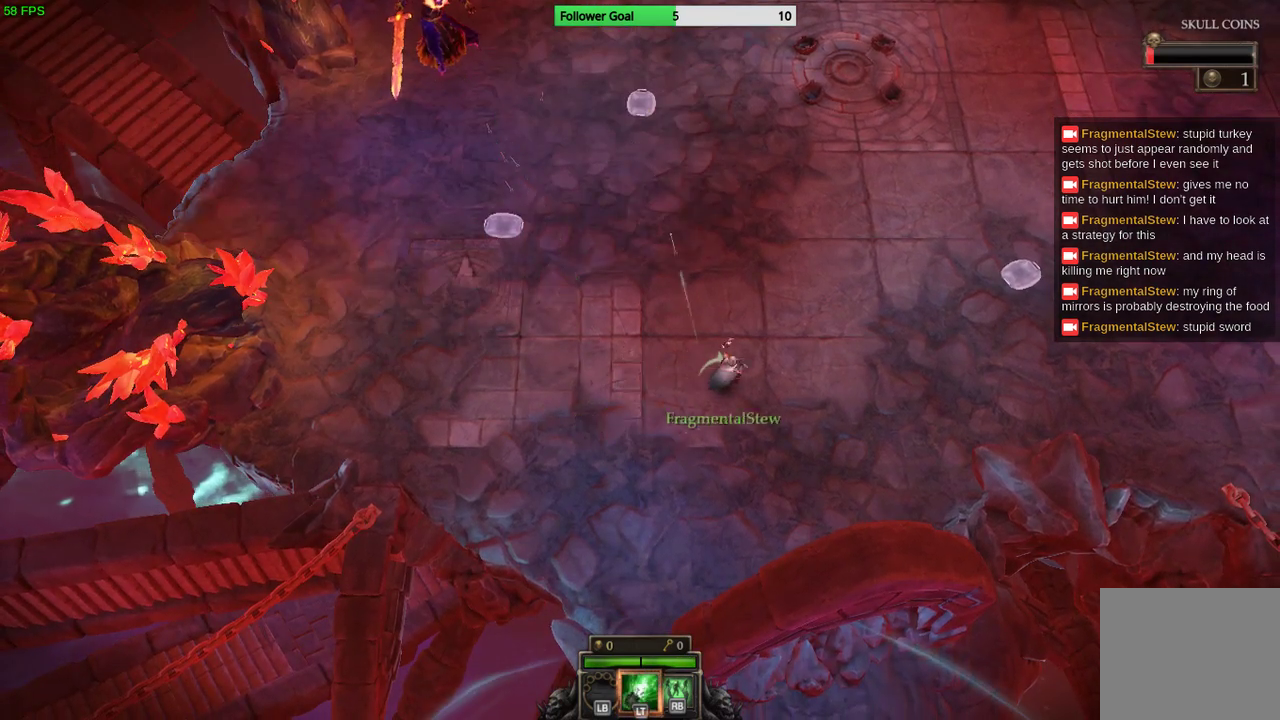
{"buttons": [], "left_stick": "up-right", "right_stick": "center", "events": [[133, "left_stick", "up-right"]]}
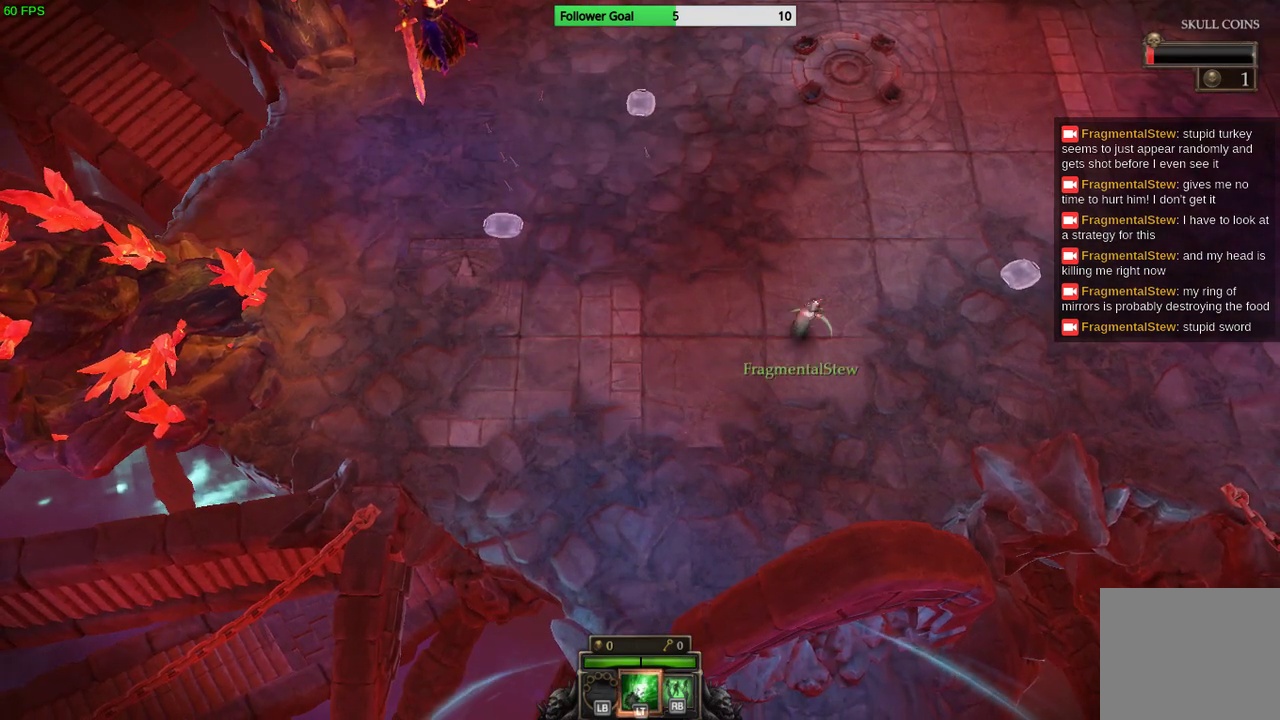
{"buttons": [], "left_stick": "up", "right_stick": "center", "events": [[33, "left_stick", "up"]]}
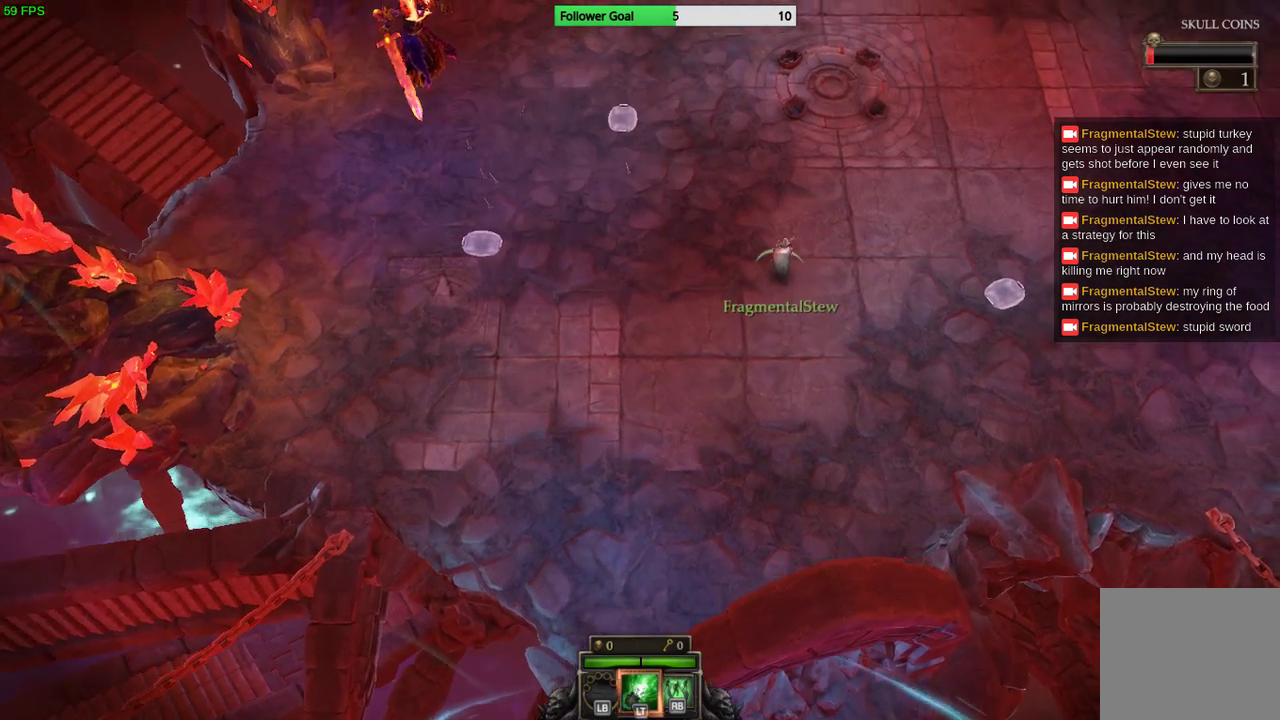
{"buttons": [], "left_stick": "up", "right_stick": "center", "events": []}
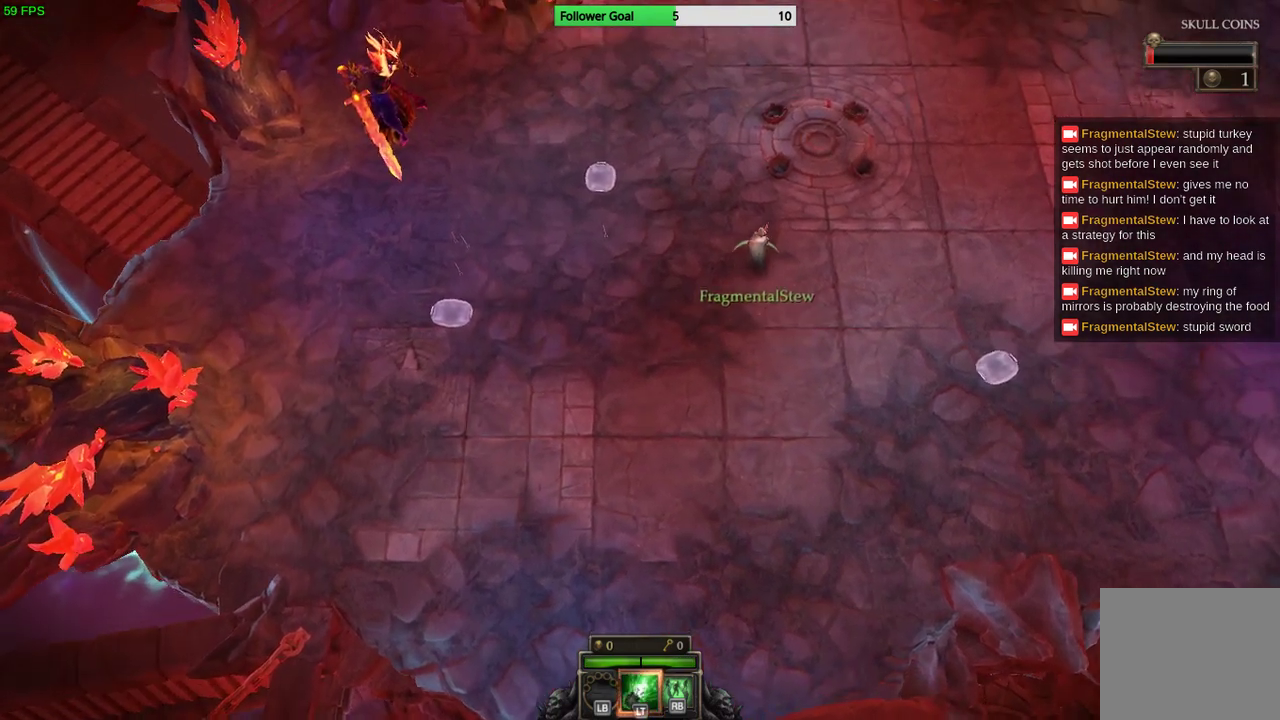
{"buttons": ["R1"], "left_stick": "up", "right_stick": "center", "events": [[467, "R1", "down"]]}
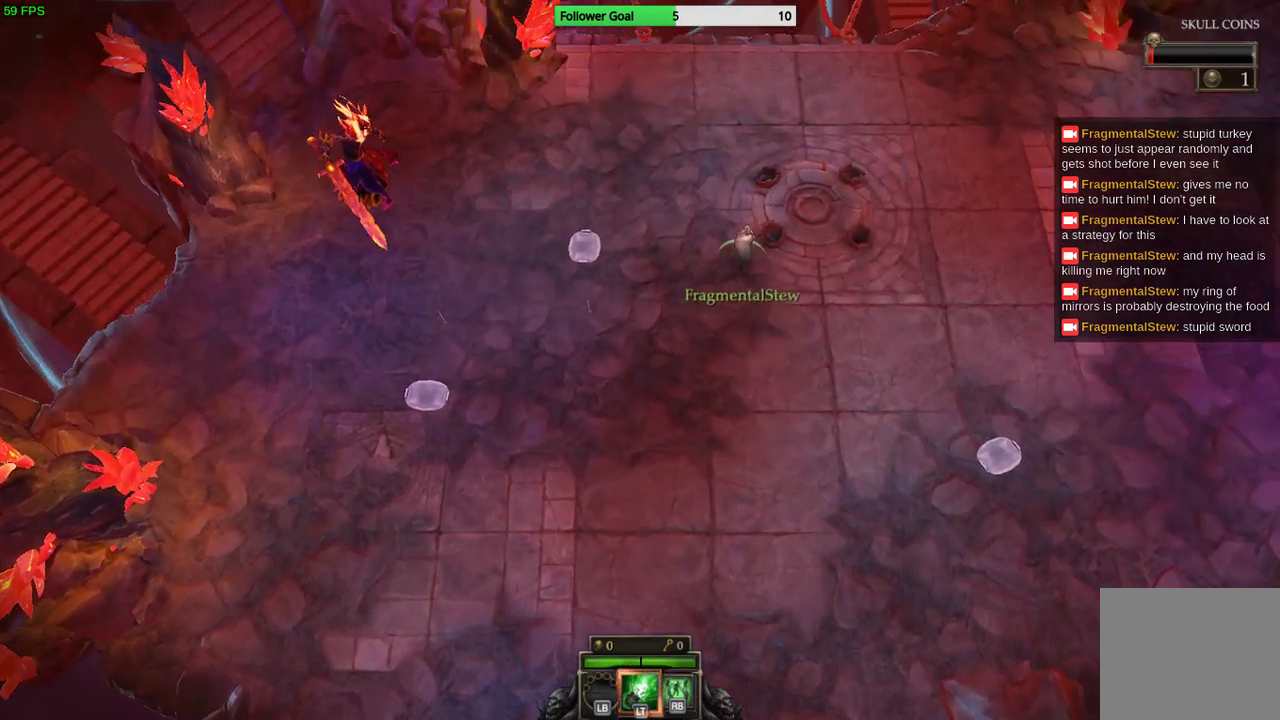
{"buttons": [], "left_stick": "center", "right_stick": "center", "events": [[100, "left_stick", "center"], [133, "R1", "up"]]}
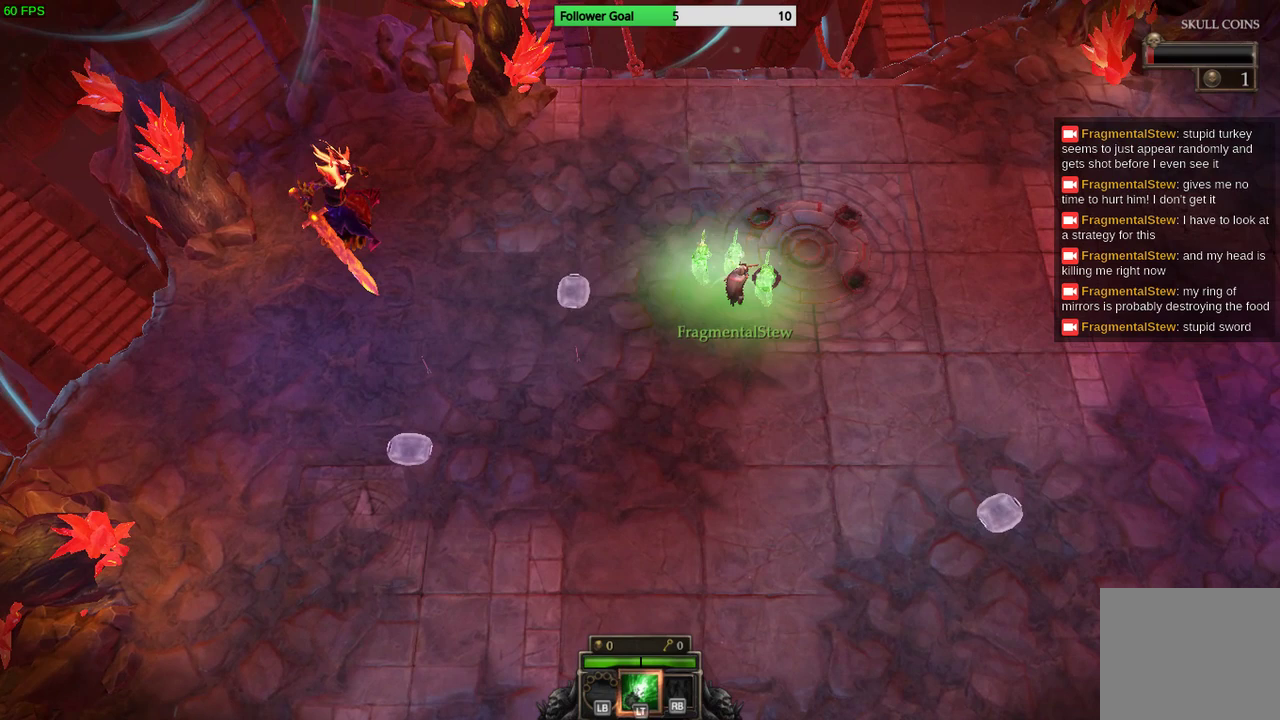
{"buttons": [], "left_stick": "down-right", "right_stick": "center", "events": [[267, "left_stick", "down-right"]]}
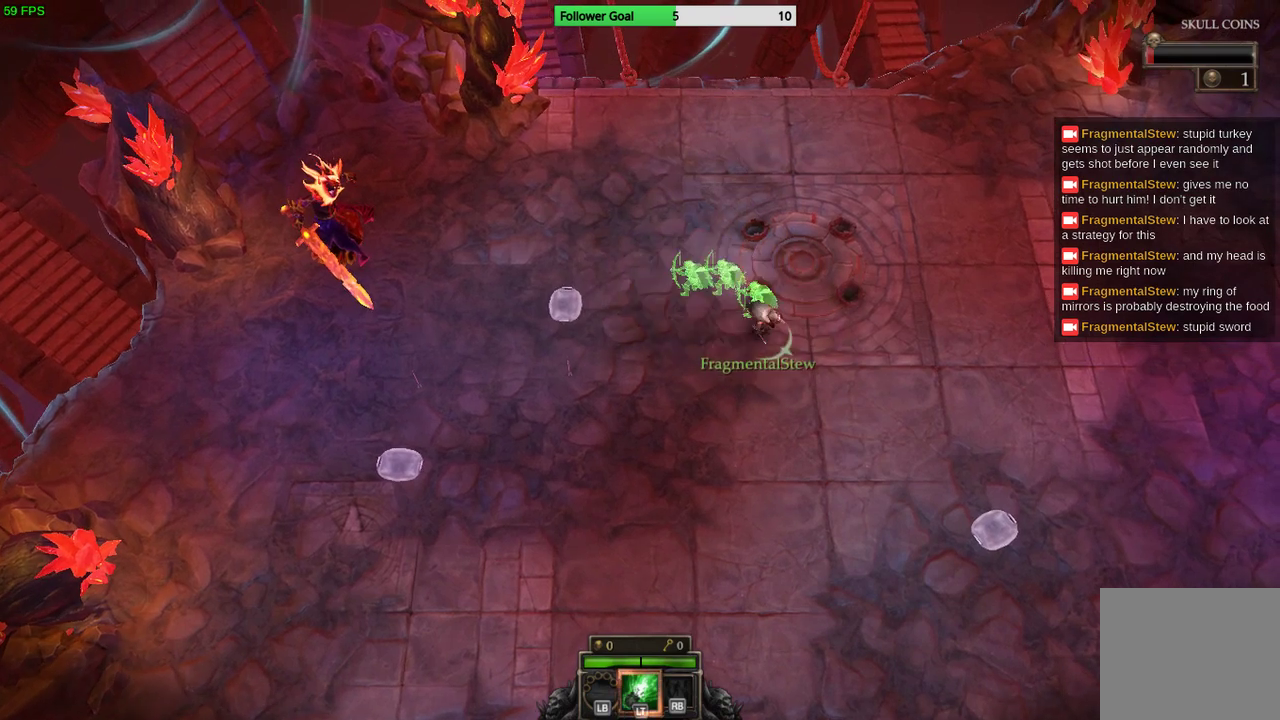
{"buttons": [], "left_stick": "right", "right_stick": "center", "events": [[300, "left_stick", "right"]]}
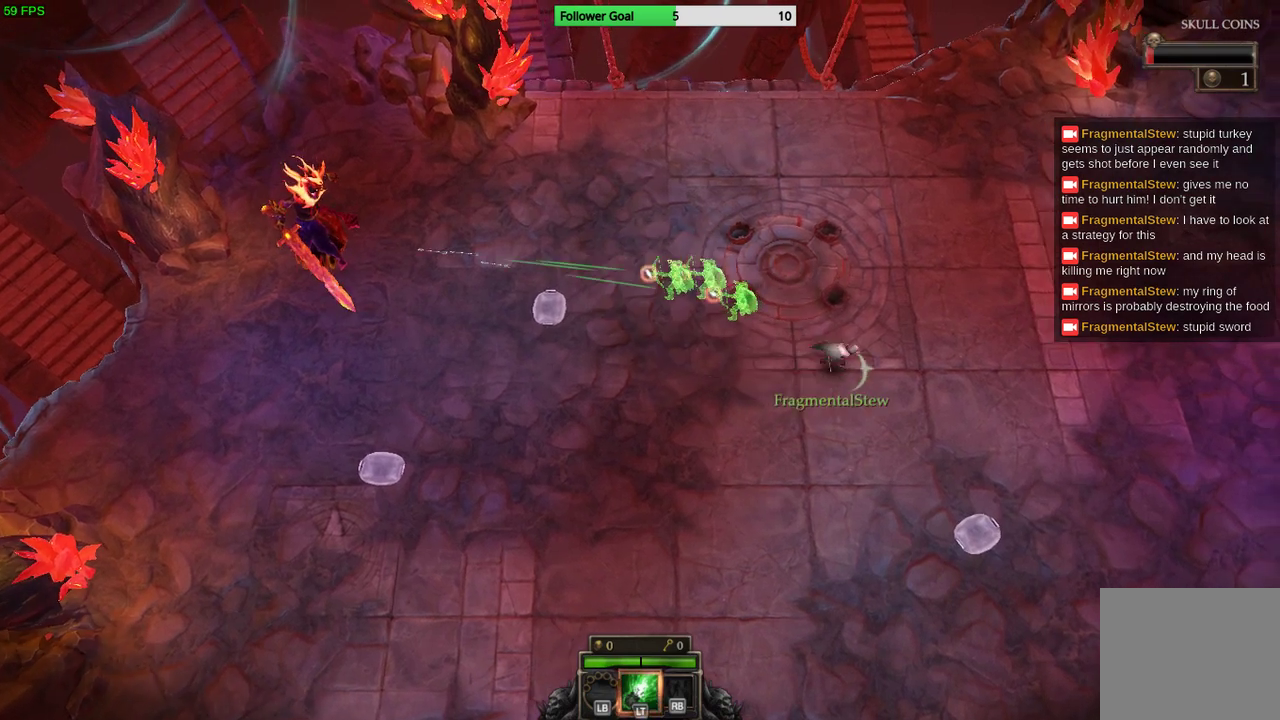
{"buttons": [], "left_stick": "up-right", "right_stick": "center", "events": [[67, "left_stick", "up-right"]]}
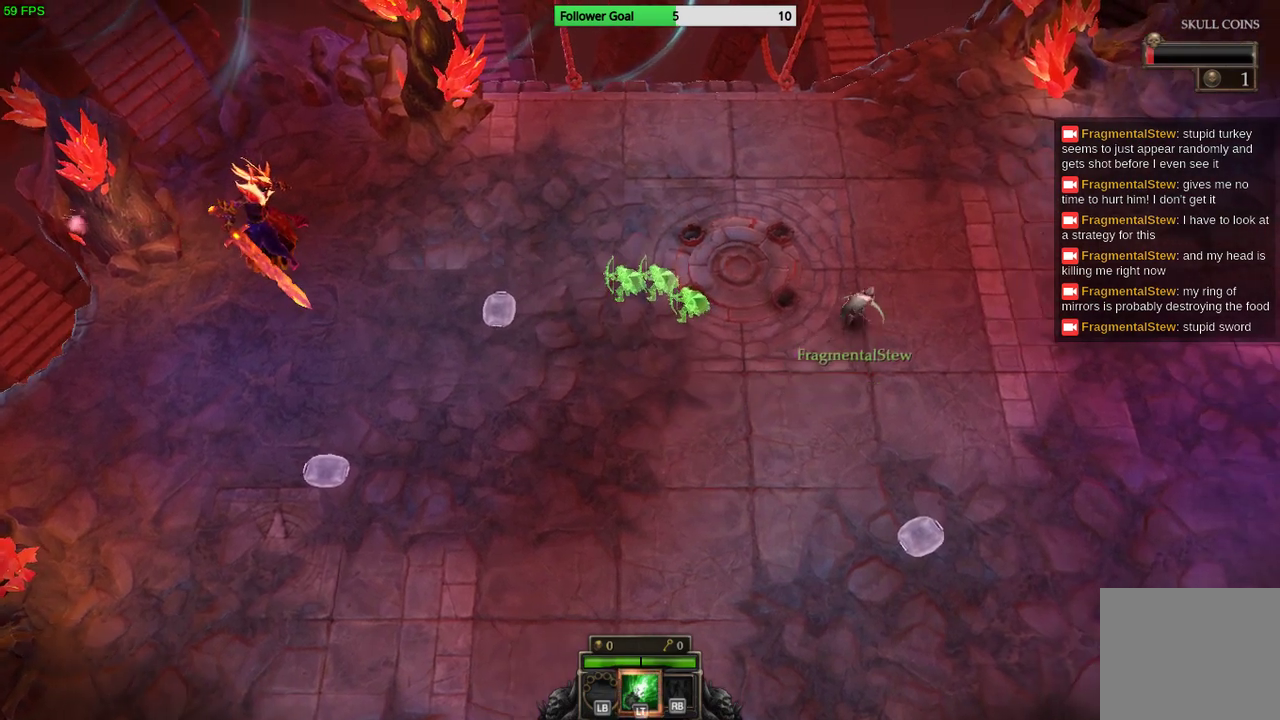
{"buttons": [], "left_stick": "center", "right_stick": "center", "events": [[33, "left_stick", "up"], [133, "left_stick", "center"]]}
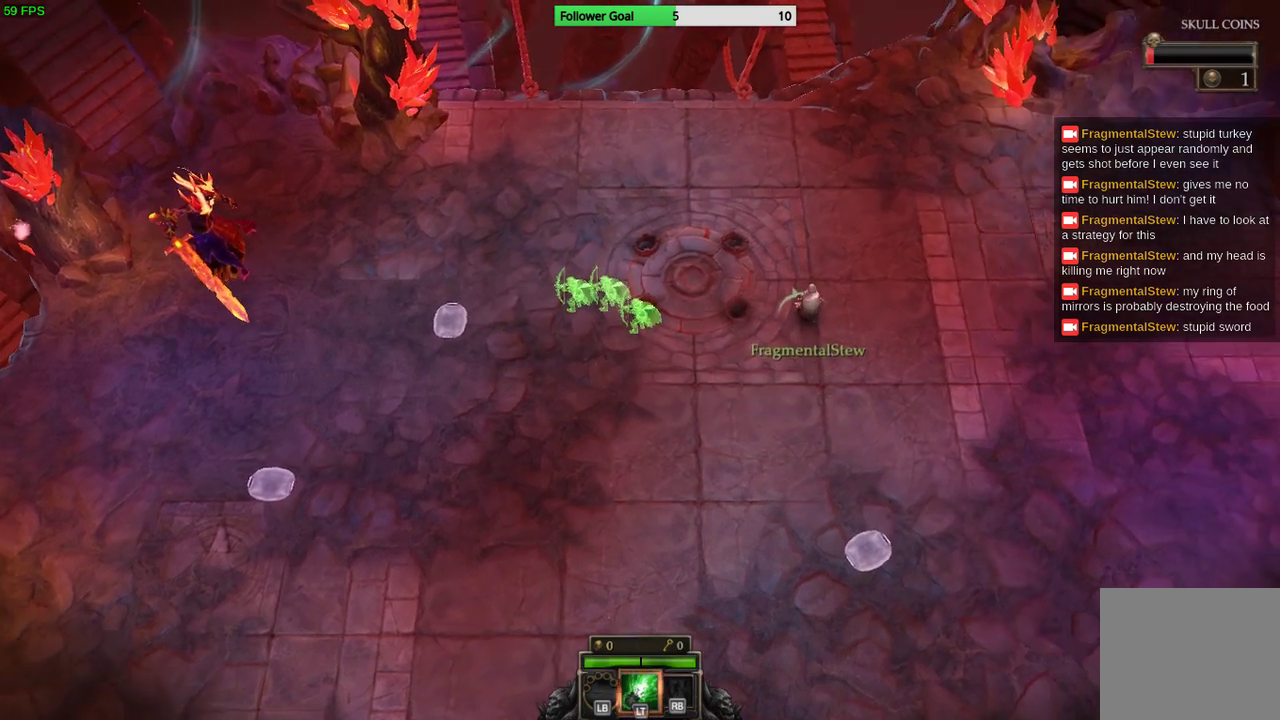
{"buttons": [], "left_stick": "center", "right_stick": "center", "events": []}
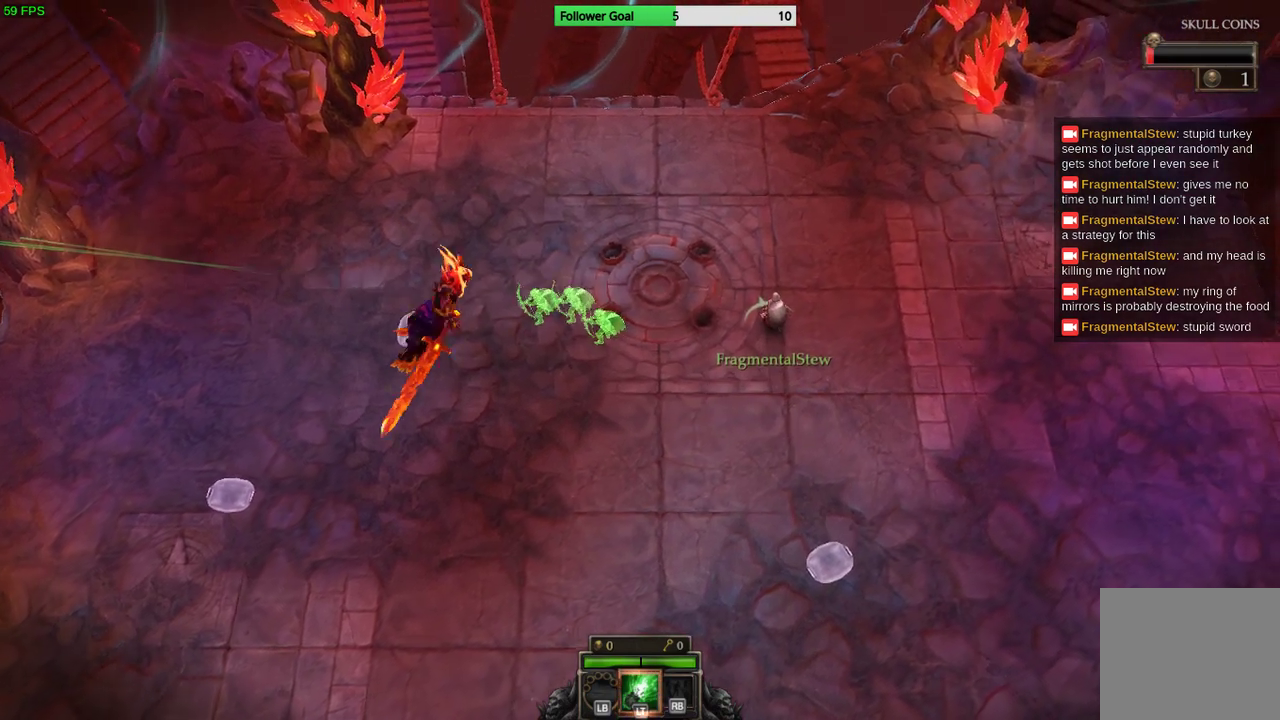
{"buttons": [], "left_stick": "center", "right_stick": "center", "events": []}
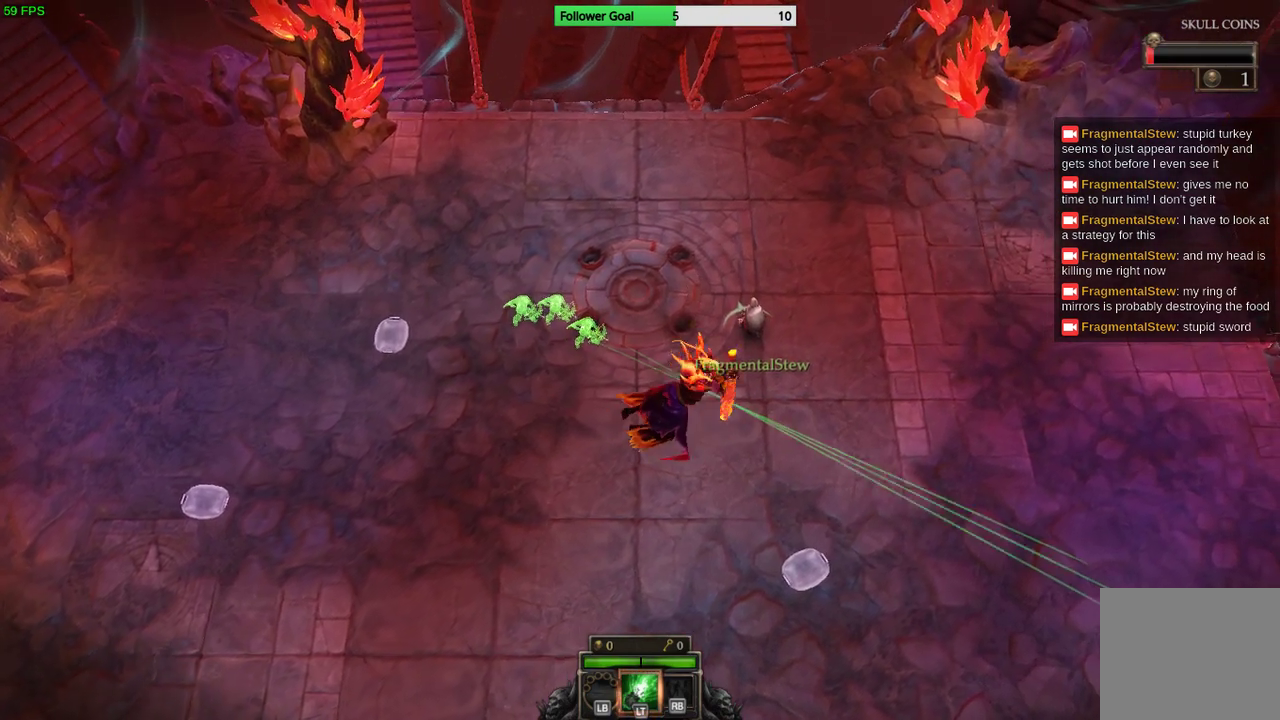
{"buttons": [], "left_stick": "left", "right_stick": "center", "events": [[67, "left_stick", "left"]]}
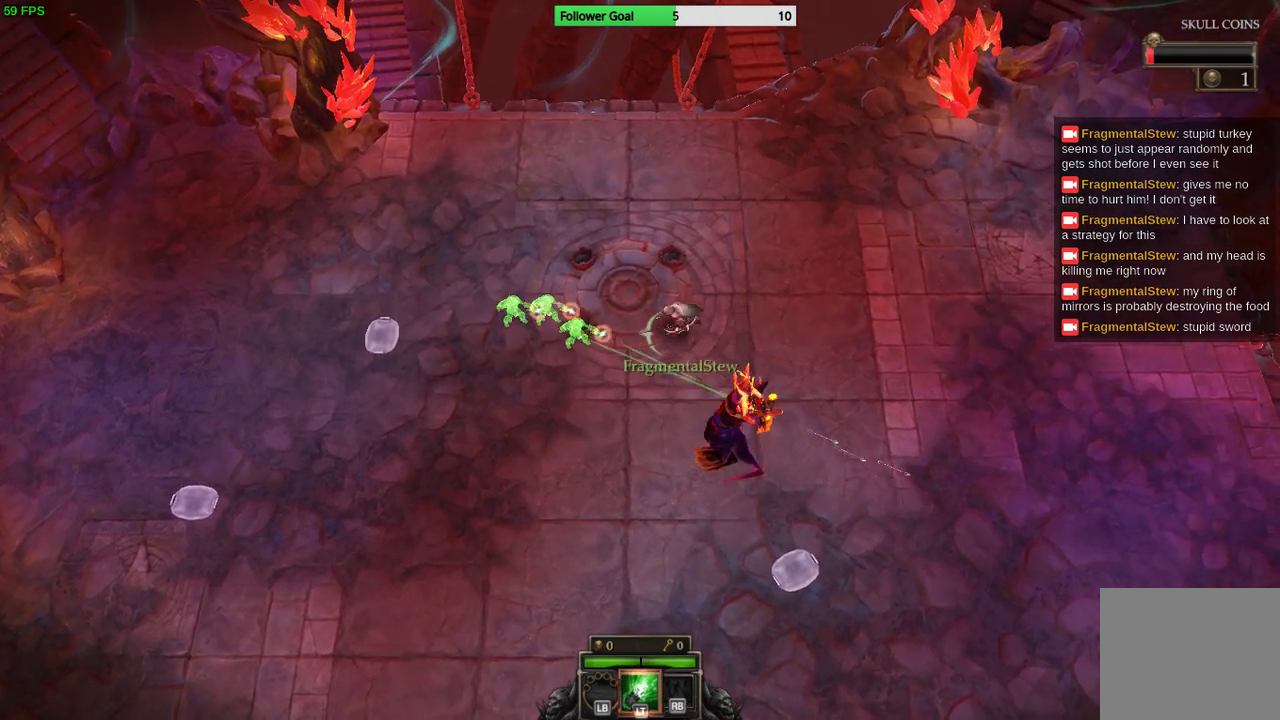
{"buttons": [], "left_stick": "left", "right_stick": "center", "events": []}
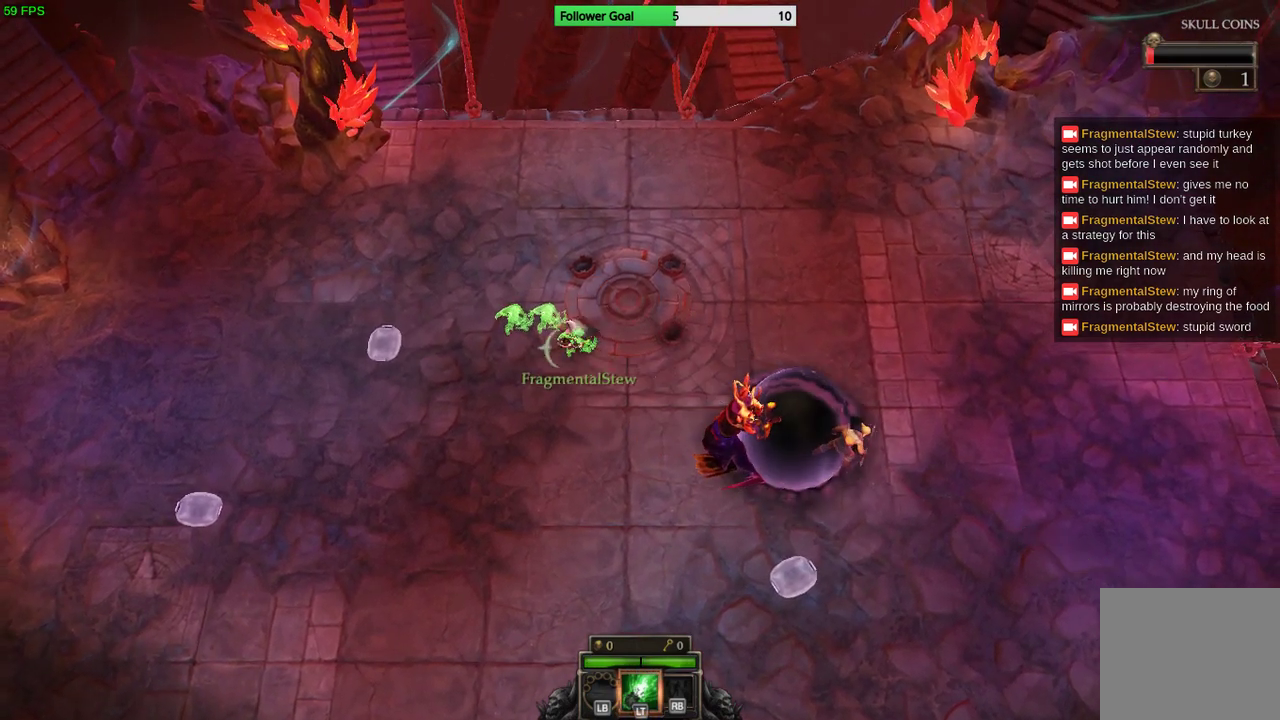
{"buttons": [], "left_stick": "left", "right_stick": "center", "events": [[100, "left_stick", "down-left"], [433, "left_stick", "left"]]}
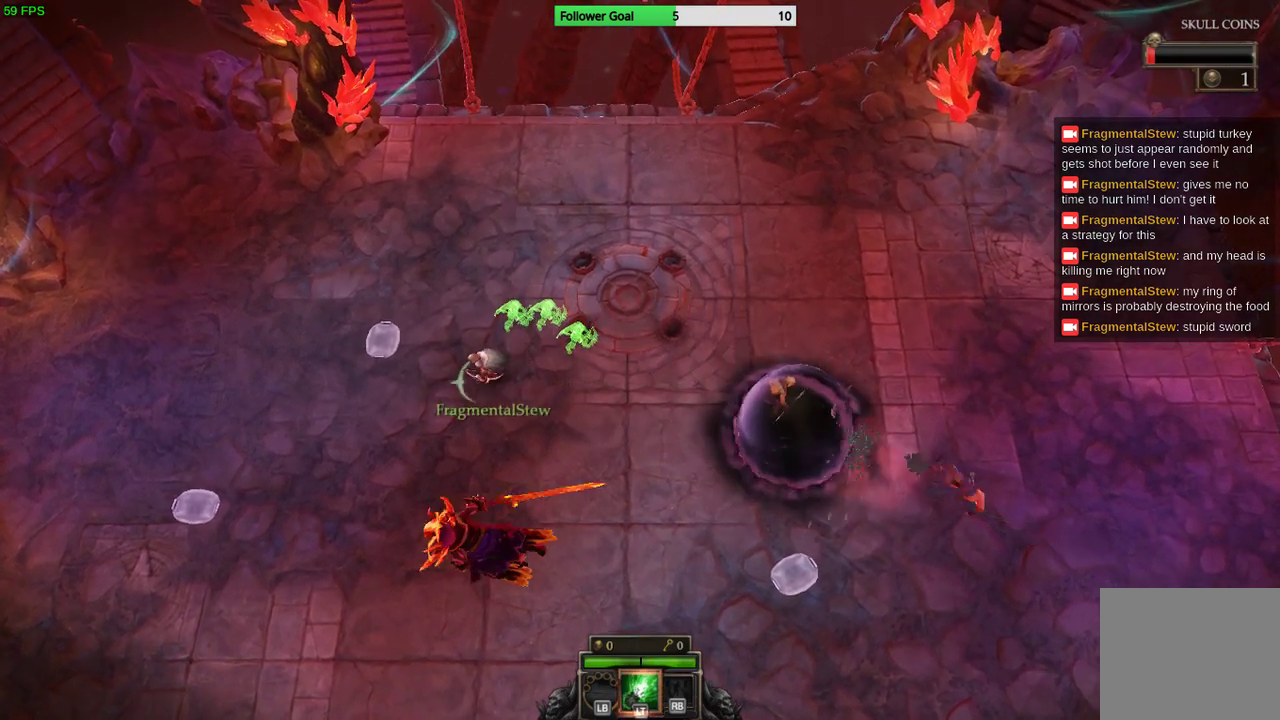
{"buttons": [], "left_stick": "up-left", "right_stick": "center", "events": [[433, "left_stick", "up-left"]]}
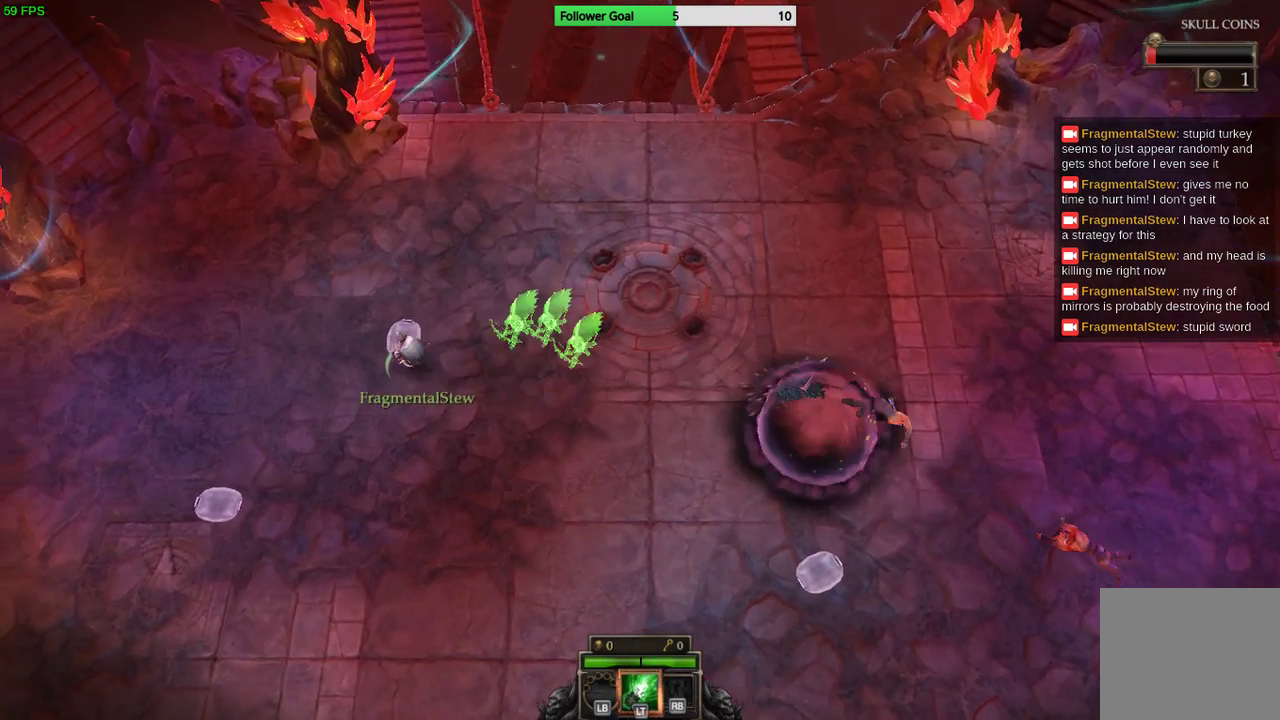
{"buttons": [], "left_stick": "center", "right_stick": "center", "events": [[267, "left_stick", "left"], [467, "left_stick", "center"]]}
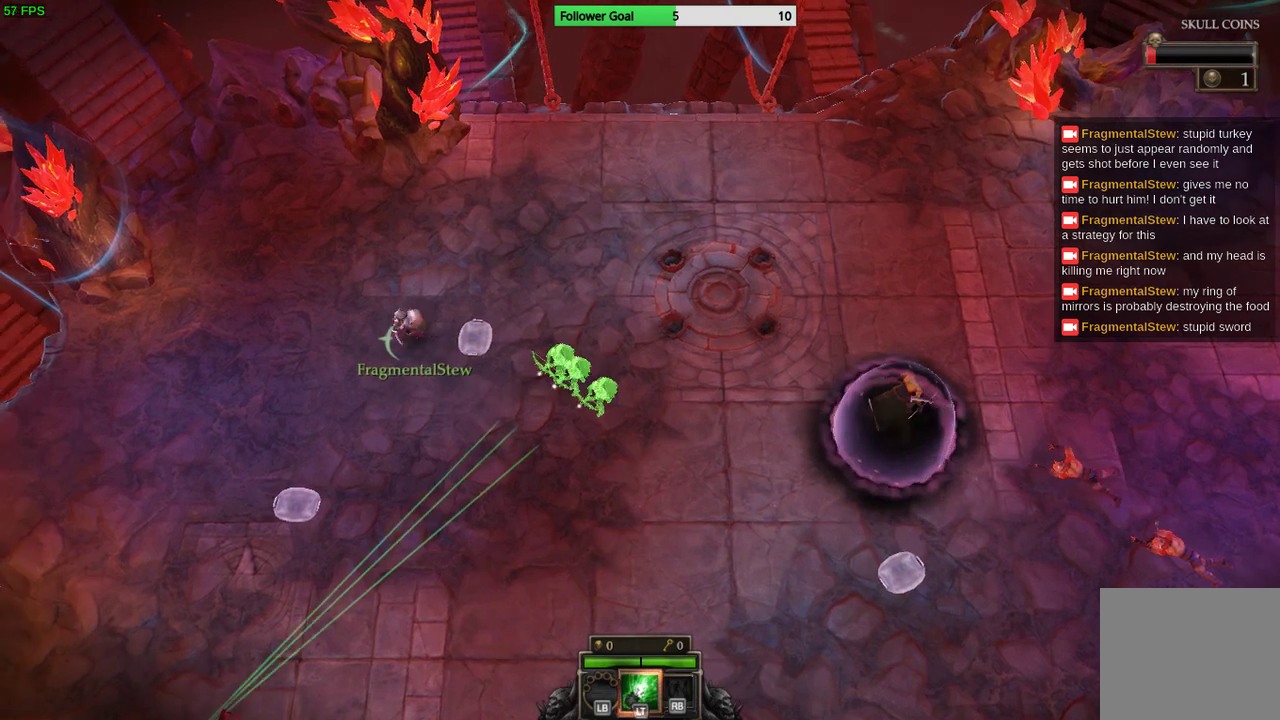
{"buttons": [], "left_stick": "down-right", "right_stick": "center", "events": [[67, "left_stick", "down-right"]]}
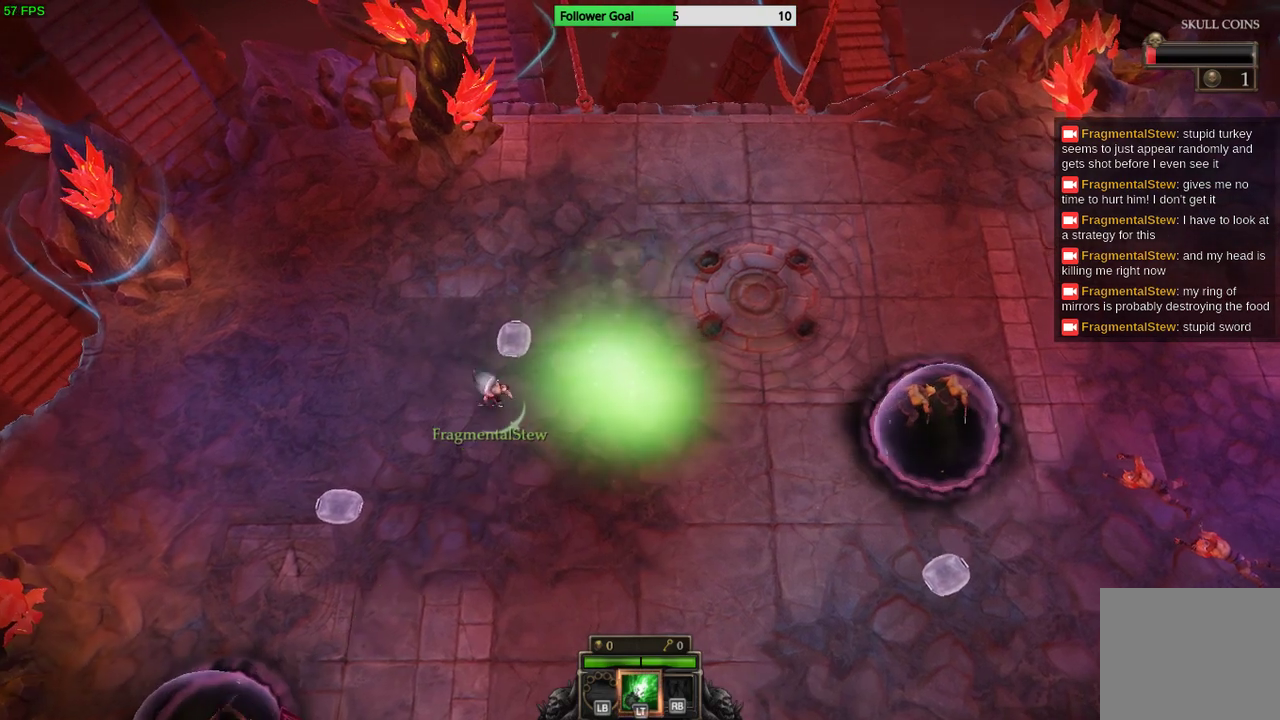
{"buttons": [], "left_stick": "down-right", "right_stick": "center", "events": []}
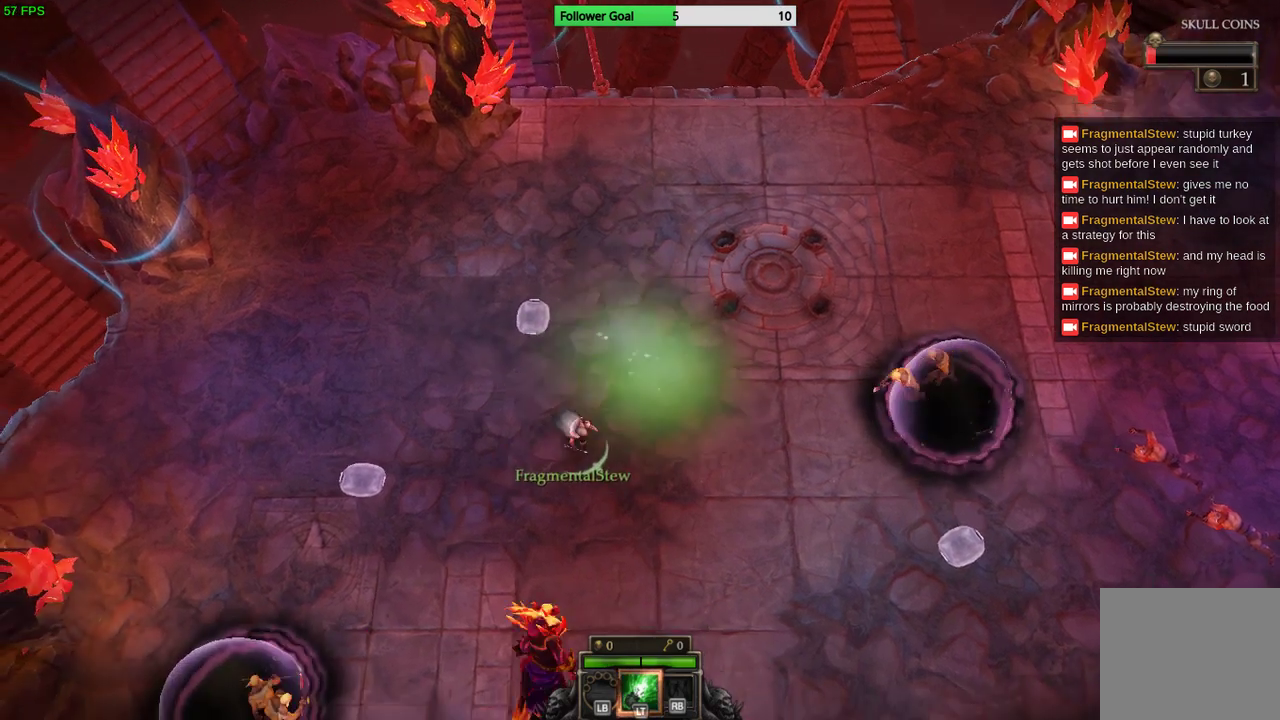
{"buttons": [], "left_stick": "up", "right_stick": "center", "events": [[367, "left_stick", "up-right"], [500, "left_stick", "up"]]}
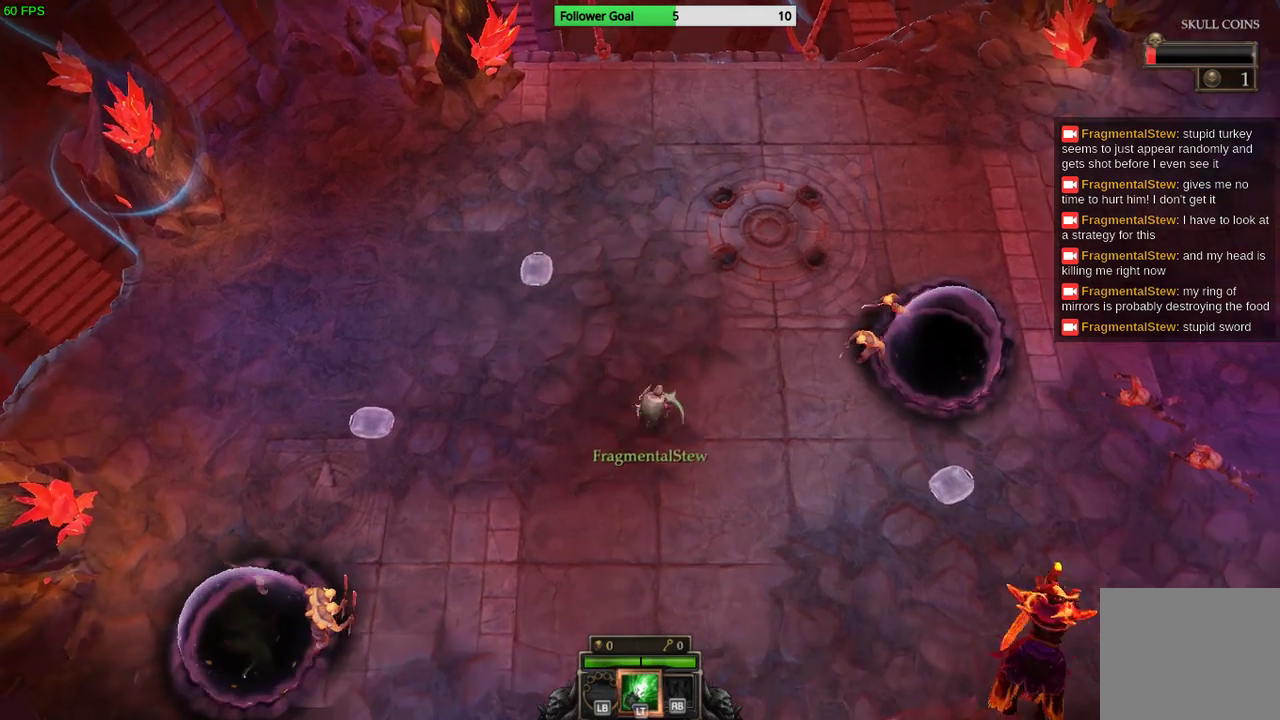
{"buttons": [], "left_stick": "up-left", "right_stick": "right", "events": [[67, "left_stick", "up-left"], [67, "right_stick", "right"]]}
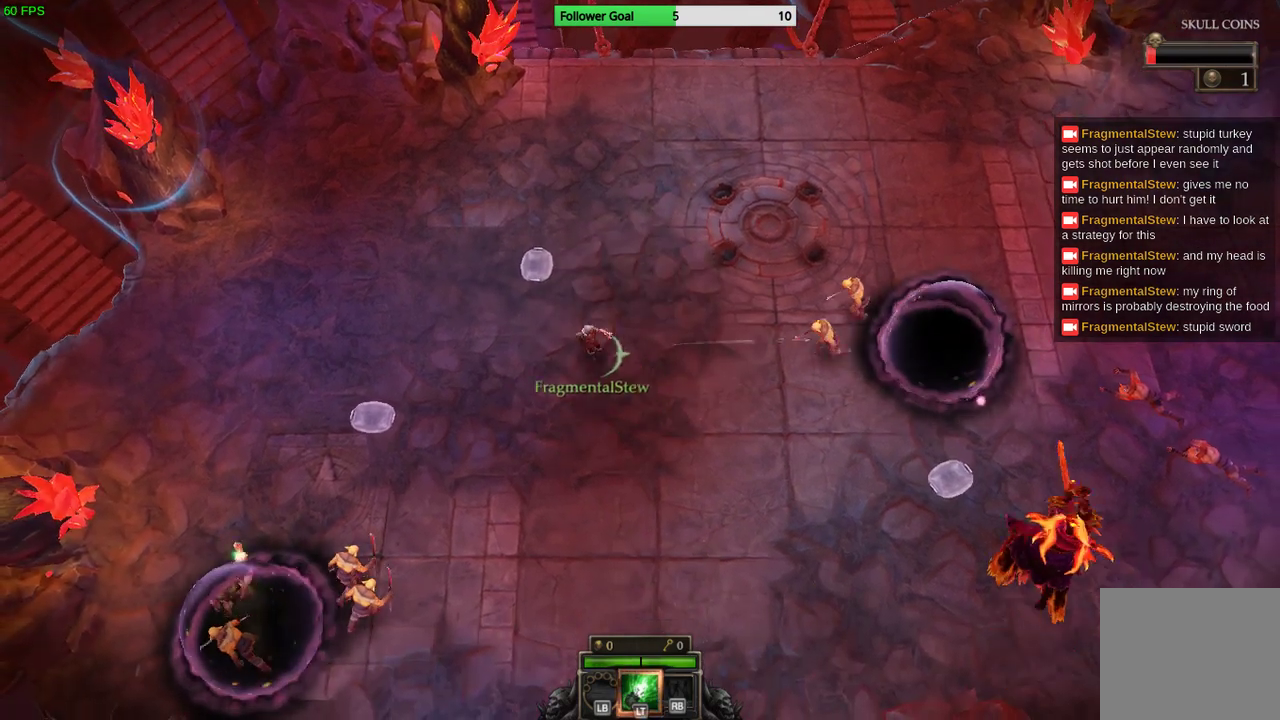
{"buttons": [], "left_stick": "up", "right_stick": "right", "events": [[433, "left_stick", "up"]]}
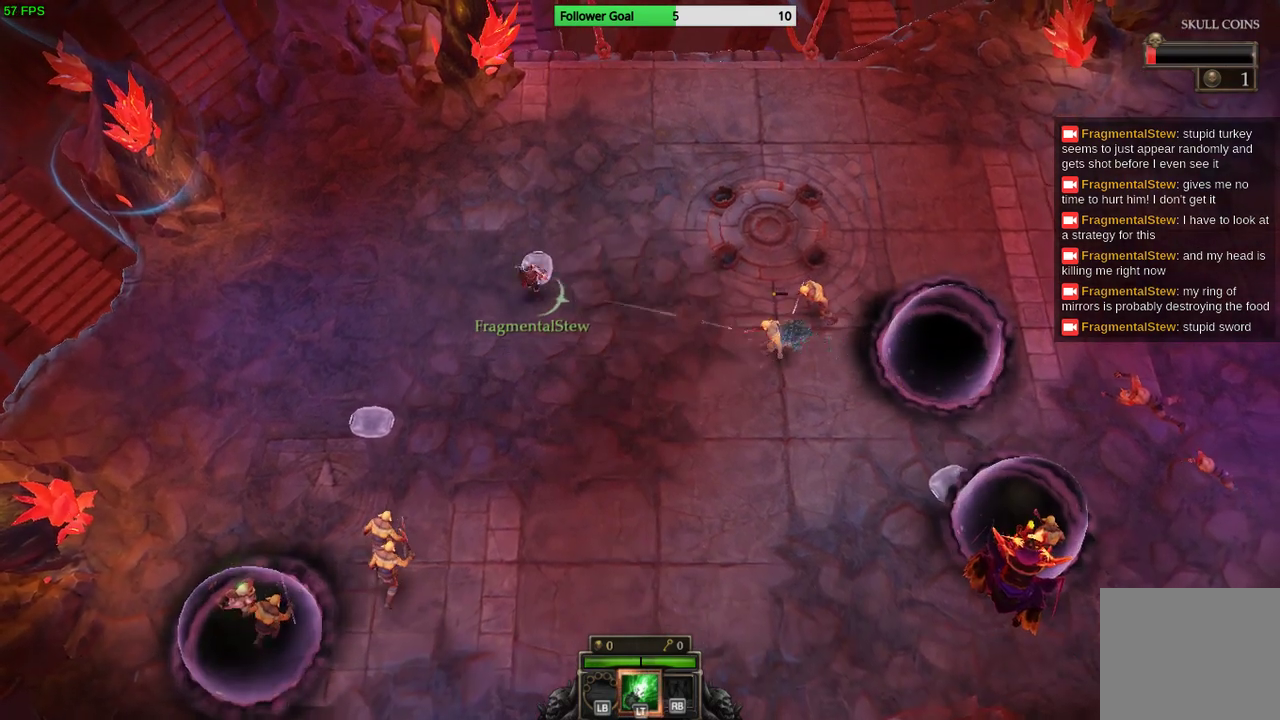
{"buttons": [], "left_stick": "center", "right_stick": "down-right", "events": [[33, "right_stick", "down-right"], [500, "left_stick", "center"]]}
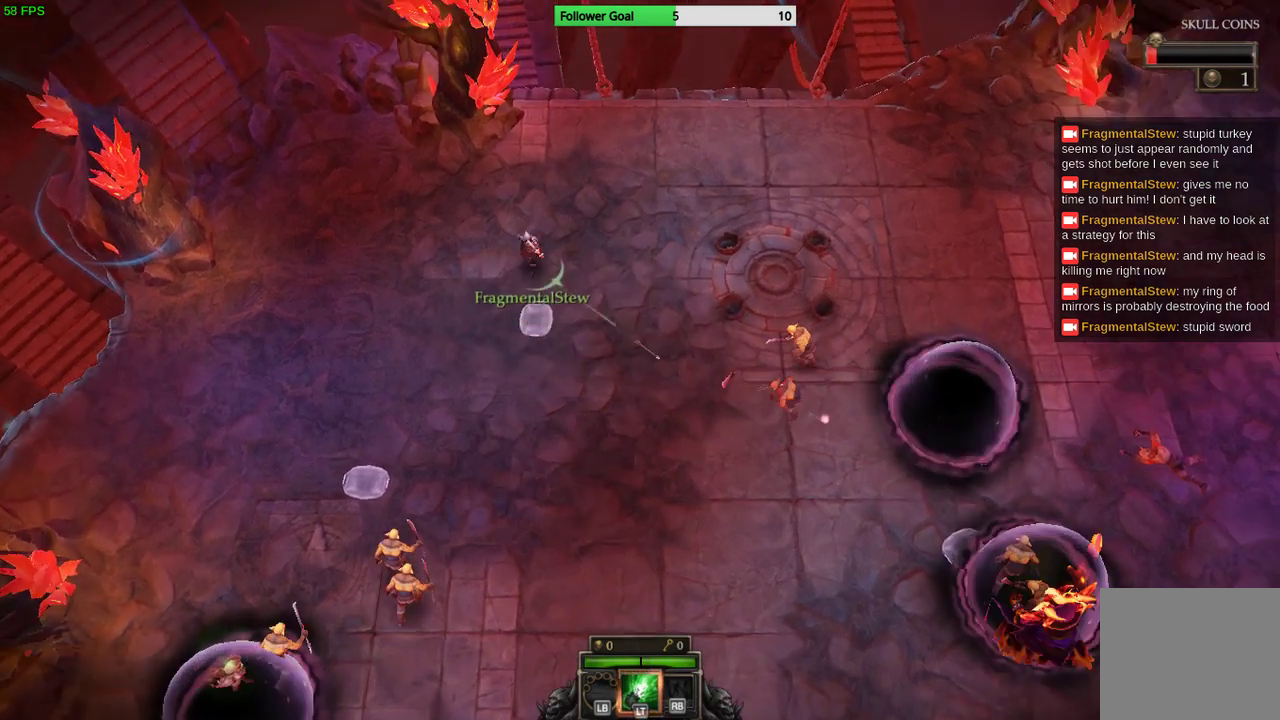
{"buttons": [], "left_stick": "right", "right_stick": "down-right", "events": [[333, "left_stick", "right"]]}
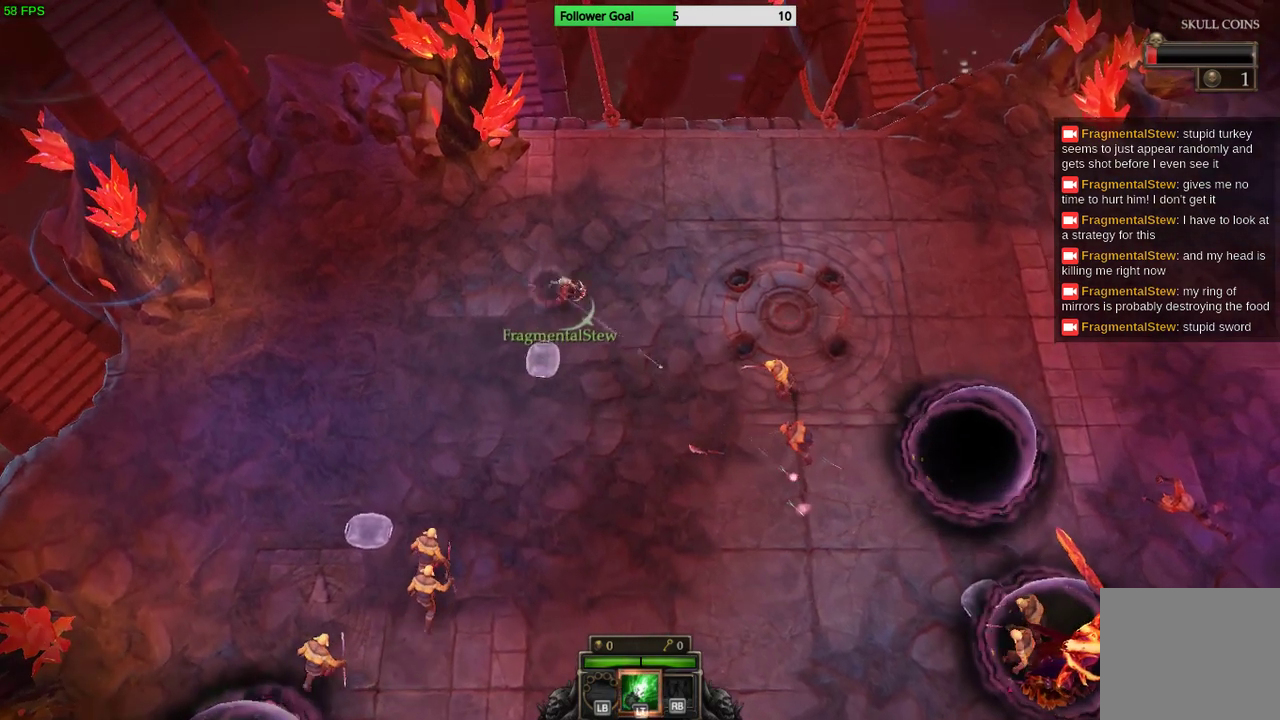
{"buttons": [], "left_stick": "center", "right_stick": "down-right", "events": [[133, "left_stick", "center"]]}
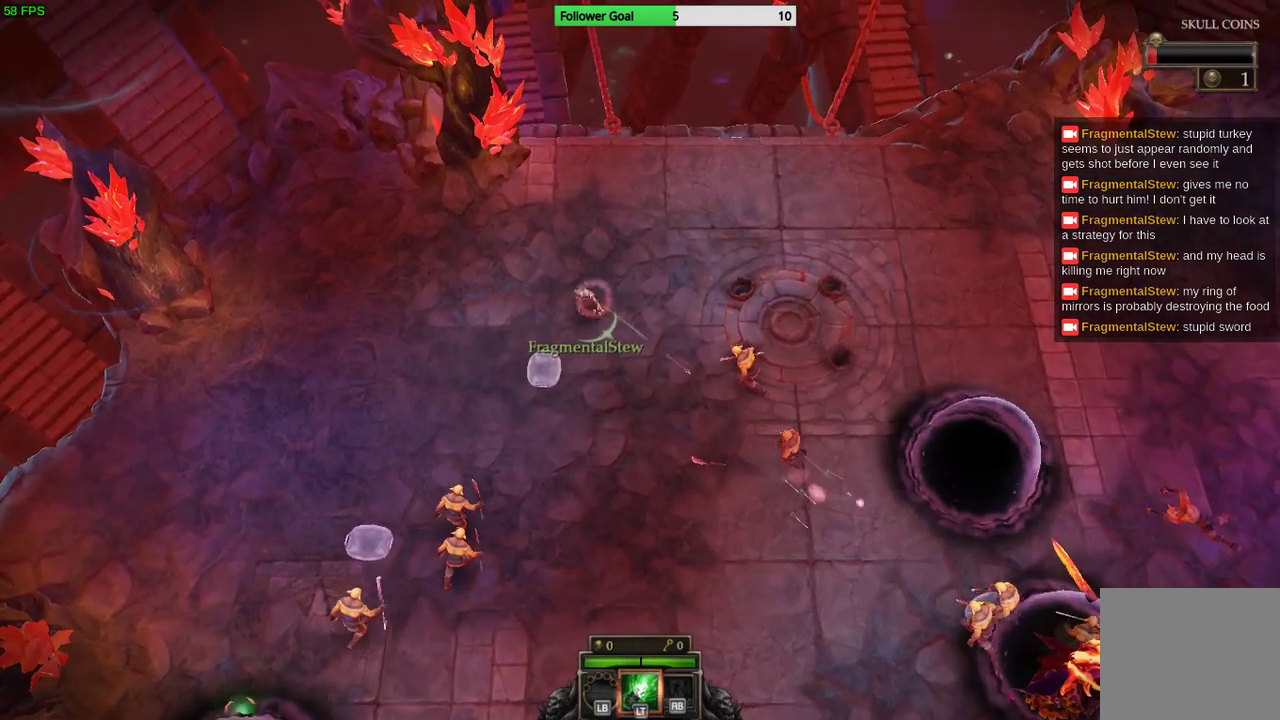
{"buttons": [], "left_stick": "down-left", "right_stick": "down", "events": [[333, "left_stick", "down-left"], [367, "right_stick", "down"]]}